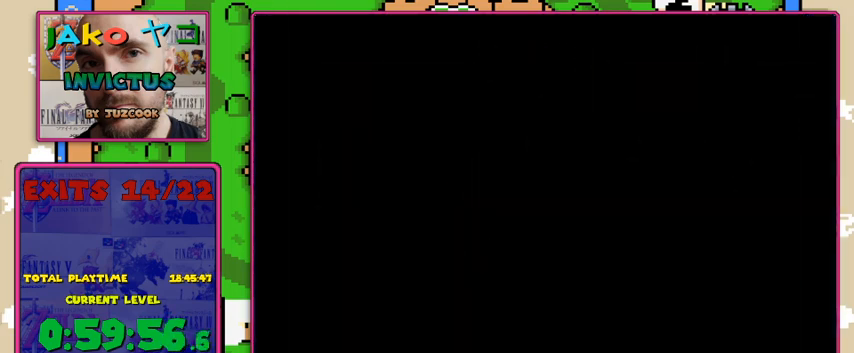
Gameplay with a controller (Nintendo layout); each line is a JSON object with the inputs held at the frame after it. "events" lists button and stick changes between this image and that frame as [ms after this image, input, new state], when the widget could be followed in between. Not read: L3 R3.
{"buttons": [], "events": [[333, "X", "up"]]}
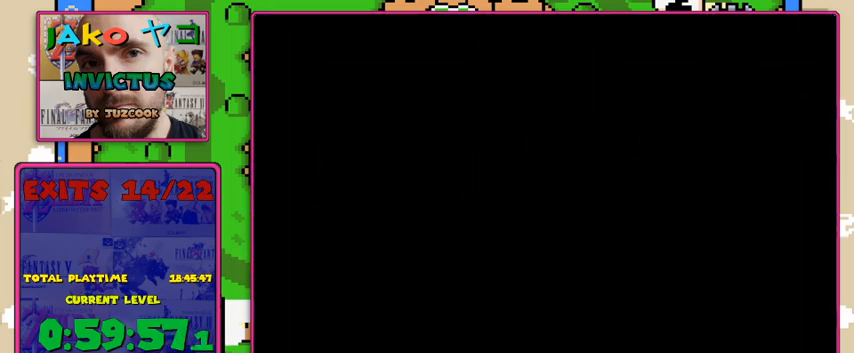
{"buttons": ["Y"], "events": [[100, "Y", "down"]]}
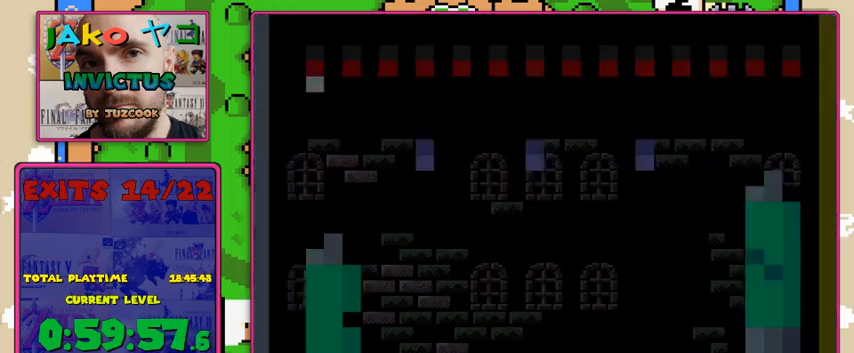
{"buttons": ["Y"], "events": []}
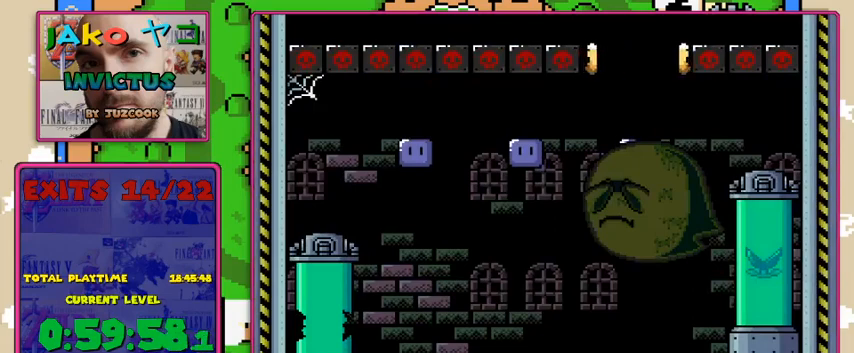
{"buttons": ["B", "Y", "DPAD_RIGHT"], "events": [[267, "DPAD_RIGHT", "down"], [300, "B", "down"]]}
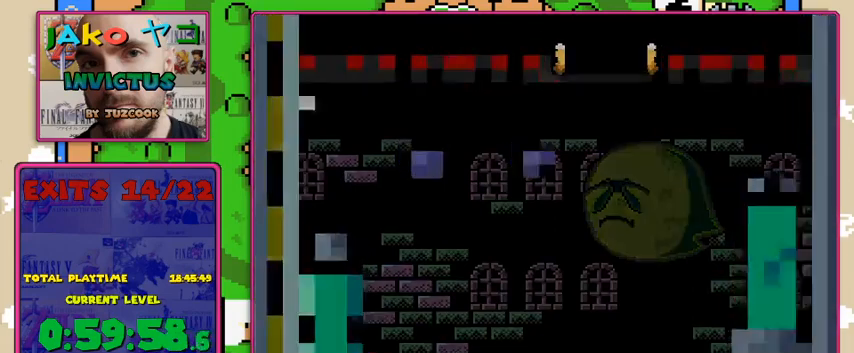
{"buttons": ["X"], "events": [[67, "DPAD_RIGHT", "up"], [233, "B", "up"], [300, "Y", "up"], [400, "X", "down"]]}
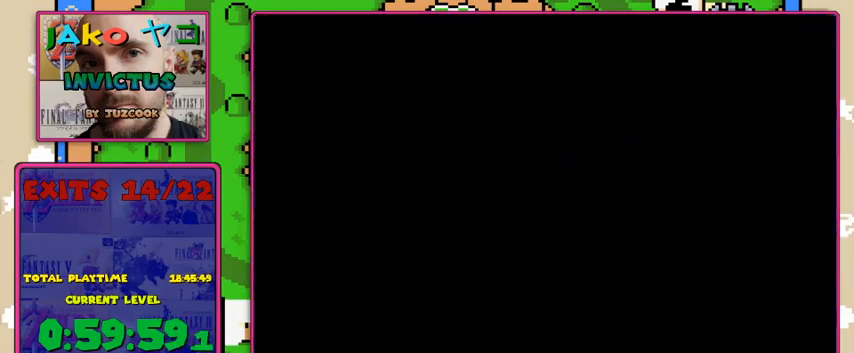
{"buttons": ["X"], "events": []}
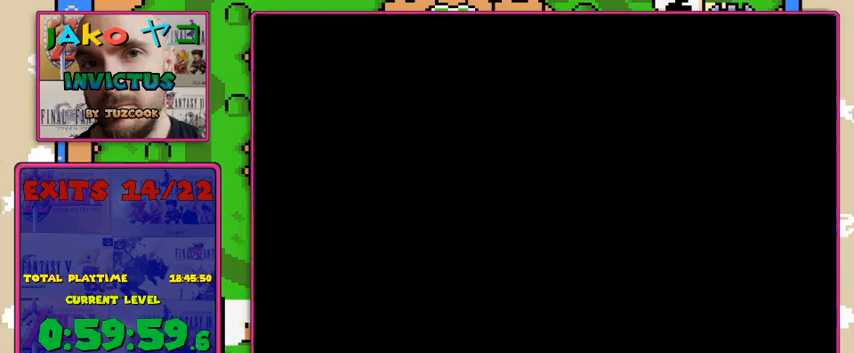
{"buttons": ["X"], "events": []}
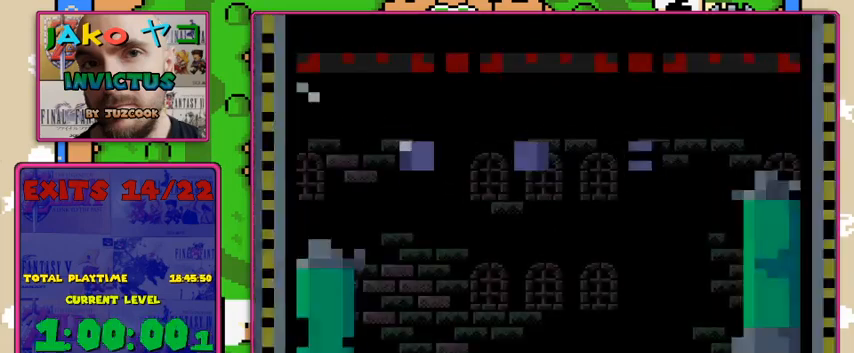
{"buttons": ["A", "X", "DPAD_RIGHT"], "events": [[467, "A", "down"], [500, "DPAD_RIGHT", "down"]]}
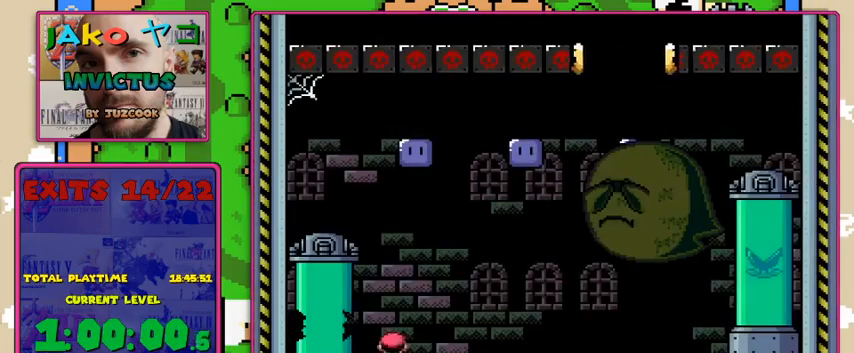
{"buttons": [], "events": [[133, "A", "up"], [133, "DPAD_RIGHT", "up"], [133, "X", "up"]]}
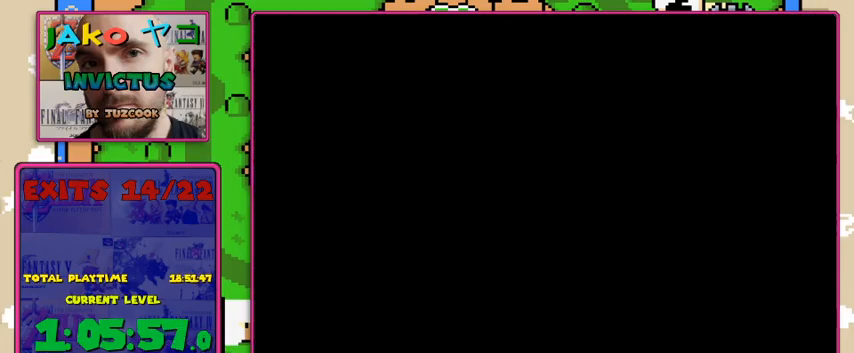
{"buttons": ["X"], "events": [[200, "X", "down"]]}
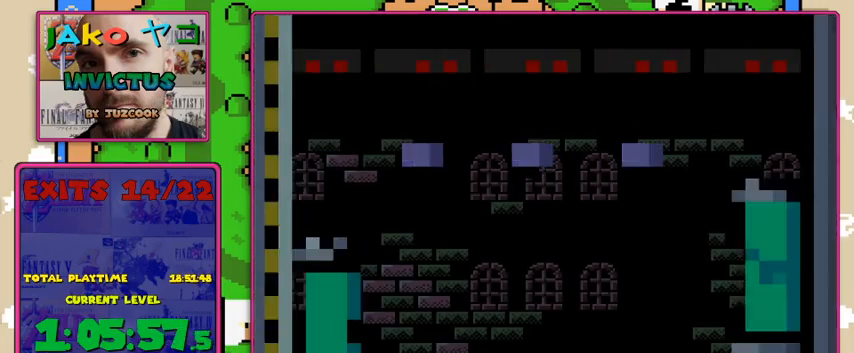
{"buttons": ["X", "DPAD_RIGHT"], "events": [[500, "DPAD_RIGHT", "down"]]}
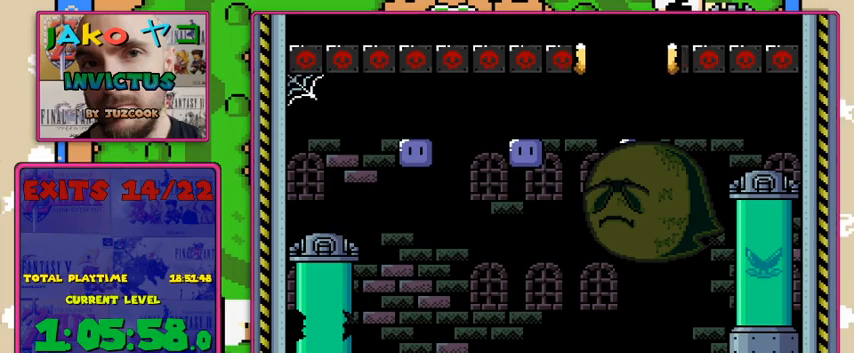
{"buttons": ["A", "X"], "events": [[33, "A", "down"], [200, "A", "up"], [200, "DPAD_RIGHT", "up"], [367, "DPAD_LEFT", "down"], [433, "A", "down"], [500, "DPAD_LEFT", "up"]]}
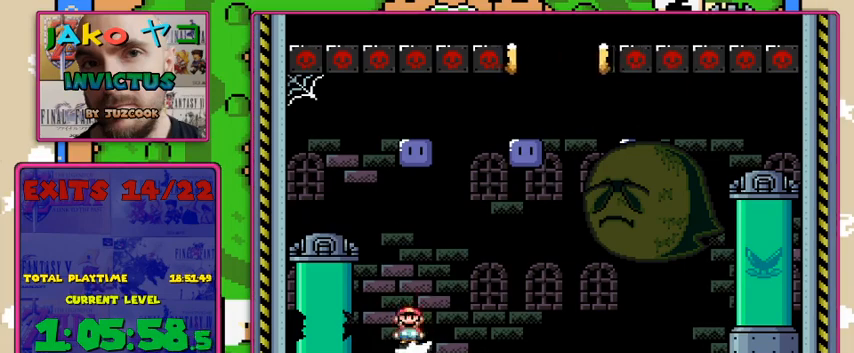
{"buttons": ["X"], "events": [[167, "A", "up"], [333, "DPAD_RIGHT", "down"], [467, "DPAD_RIGHT", "up"]]}
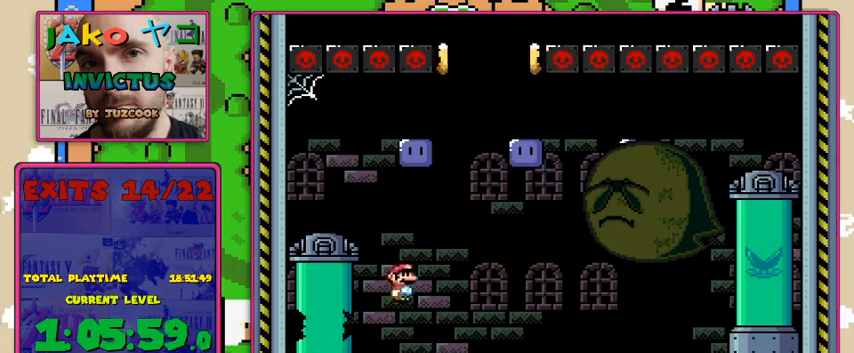
{"buttons": ["X"], "events": [[267, "DPAD_LEFT", "down"], [367, "DPAD_LEFT", "up"]]}
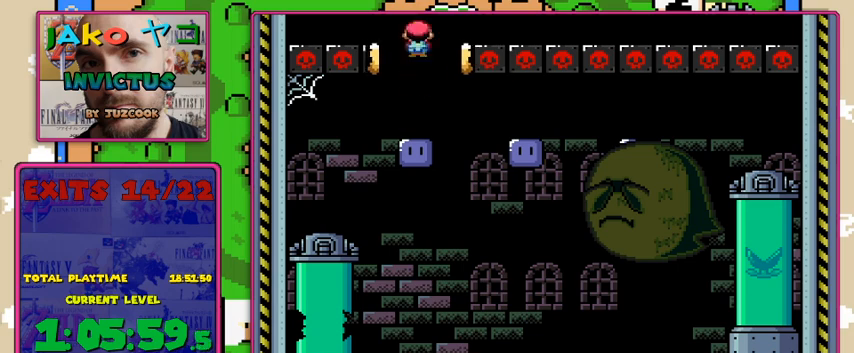
{"buttons": [], "events": [[33, "DPAD_RIGHT", "down"], [100, "DPAD_RIGHT", "up"], [233, "X", "up"]]}
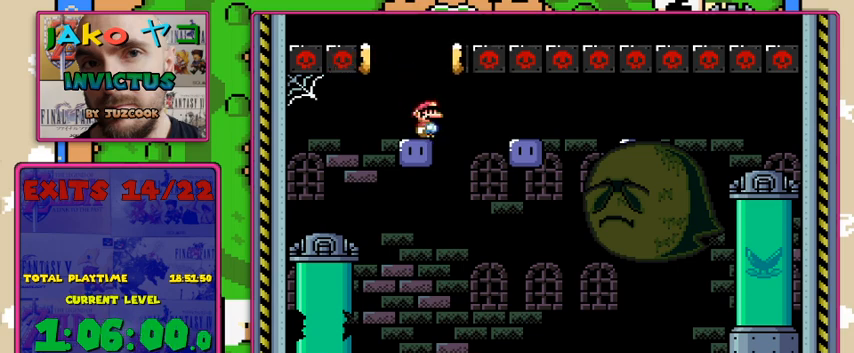
{"buttons": ["Y", "DPAD_RIGHT"], "events": [[333, "Y", "down"], [400, "DPAD_RIGHT", "down"]]}
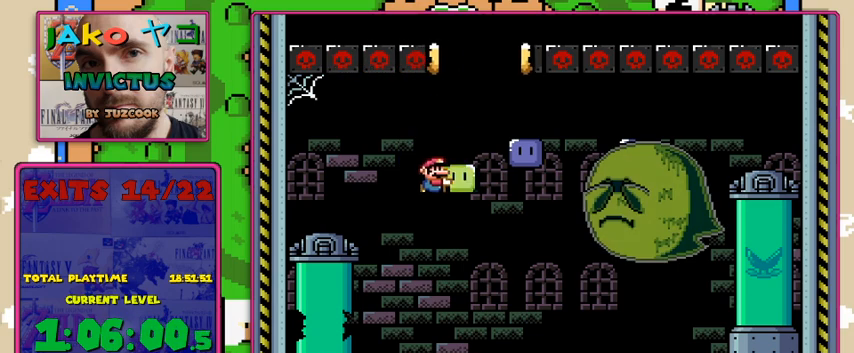
{"buttons": ["Y", "DPAD_LEFT"], "events": [[33, "DPAD_RIGHT", "up"], [433, "DPAD_LEFT", "down"]]}
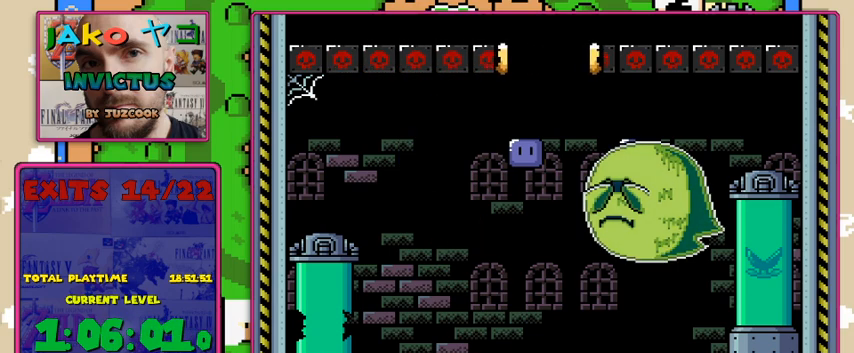
{"buttons": ["Y", "DPAD_UP"], "events": [[33, "DPAD_LEFT", "up"], [67, "B", "down"], [100, "DPAD_RIGHT", "down"], [367, "DPAD_UP", "down"], [467, "B", "up"], [467, "DPAD_RIGHT", "up"]]}
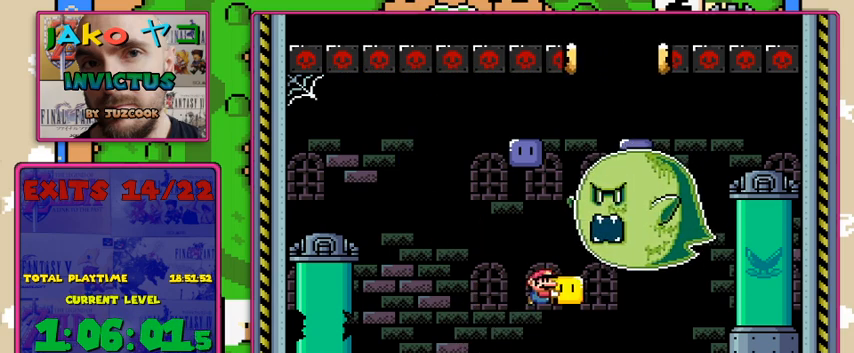
{"buttons": ["X"], "events": [[67, "Y", "up"], [133, "DPAD_UP", "up"], [200, "DPAD_LEFT", "down"], [267, "X", "down"], [367, "DPAD_LEFT", "up"]]}
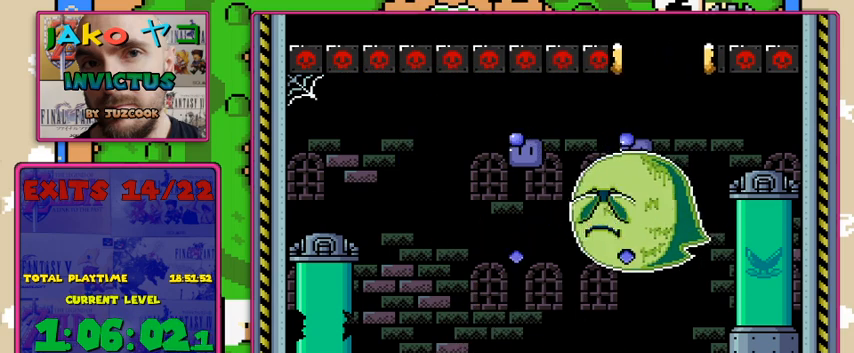
{"buttons": ["X"], "events": [[400, "DPAD_LEFT", "down"], [467, "DPAD_LEFT", "up"]]}
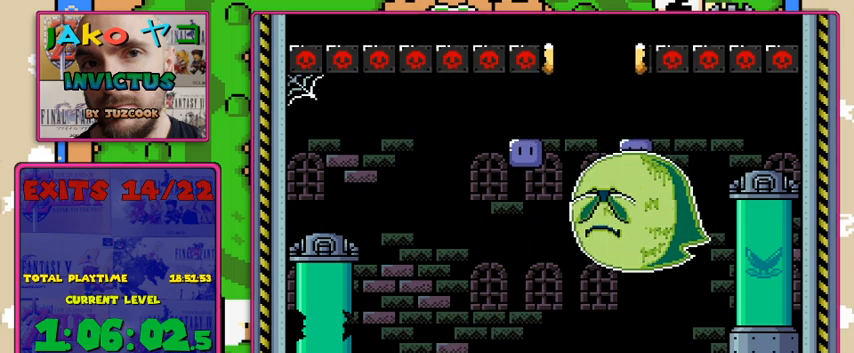
{"buttons": ["A", "X"], "events": [[433, "A", "down"]]}
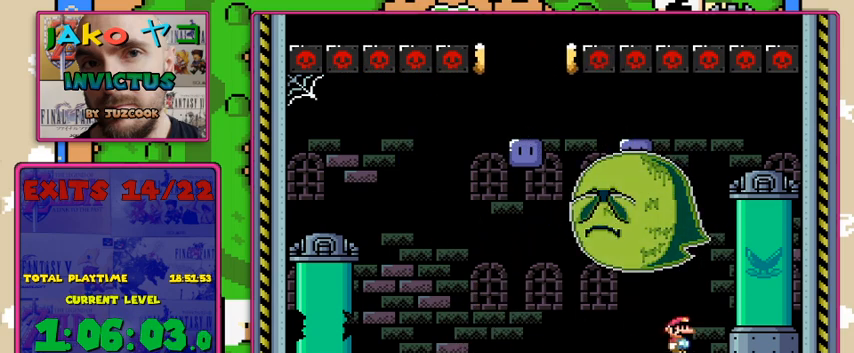
{"buttons": ["A", "X", "DPAD_RIGHT"], "events": [[433, "DPAD_RIGHT", "down"]]}
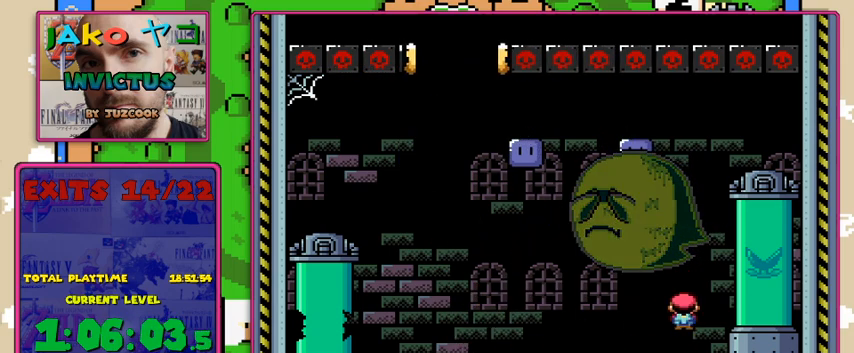
{"buttons": ["X"], "events": [[33, "DPAD_RIGHT", "up"], [100, "DPAD_LEFT", "down"], [367, "A", "up"], [400, "DPAD_LEFT", "up"]]}
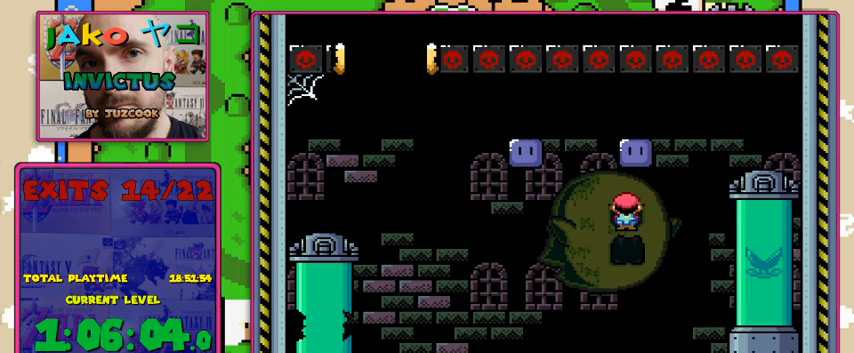
{"buttons": ["X", "DPAD_RIGHT"], "events": [[333, "A", "down"], [367, "DPAD_RIGHT", "down"], [467, "A", "up"]]}
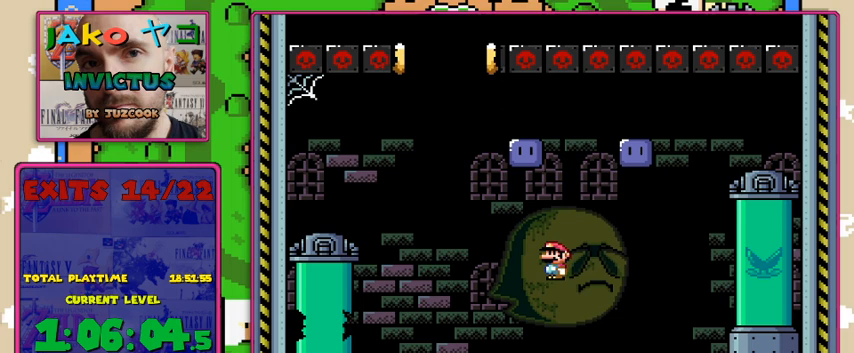
{"buttons": ["X"], "events": [[33, "DPAD_RIGHT", "up"], [267, "DPAD_LEFT", "down"], [333, "DPAD_LEFT", "up"]]}
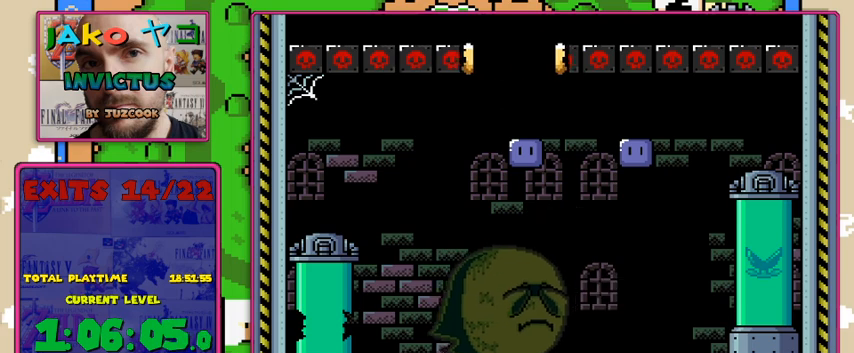
{"buttons": ["X"], "events": [[400, "DPAD_LEFT", "down"], [500, "DPAD_LEFT", "up"]]}
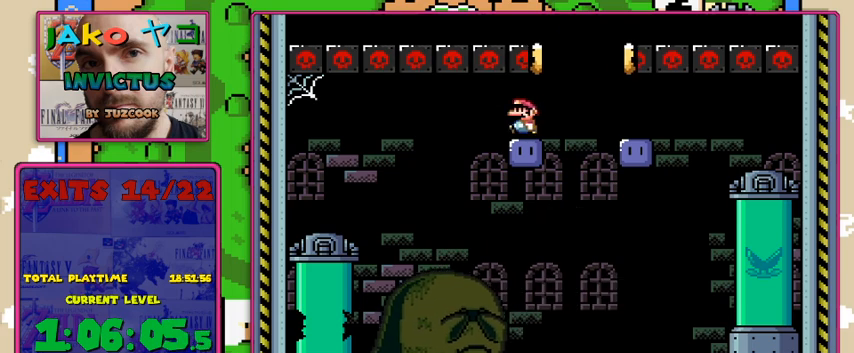
{"buttons": [], "events": [[67, "DPAD_RIGHT", "down"], [200, "DPAD_RIGHT", "up"], [267, "X", "up"], [433, "DPAD_LEFT", "down"], [500, "DPAD_LEFT", "up"]]}